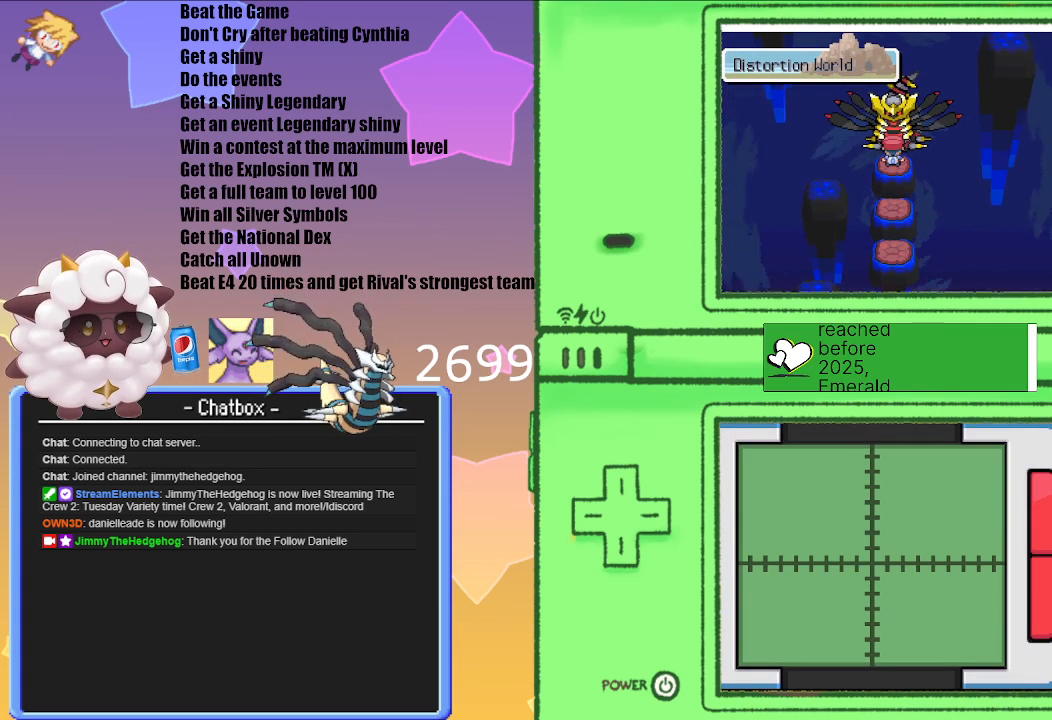
Gameplay with a controller (Nintendo layout); each line is a JSON object with the inputs held at the frame after it. "events" lists button and stick changes between this image and that frame as [ms after this image, input, new state], when the widget could be followed in between. Not read: L3 R3.
{"buttons": ["A"], "left_stick": "center", "right_stick": "center", "events": [[350, "A", "down"]]}
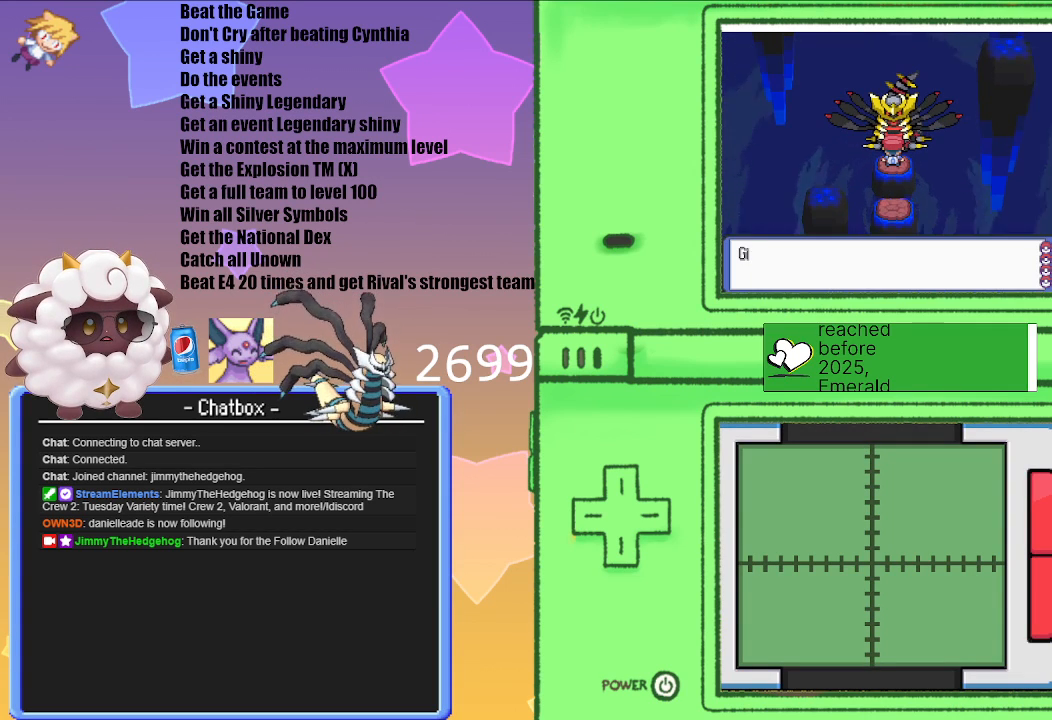
{"buttons": [], "left_stick": "center", "right_stick": "center", "events": [[17, "A", "up"]]}
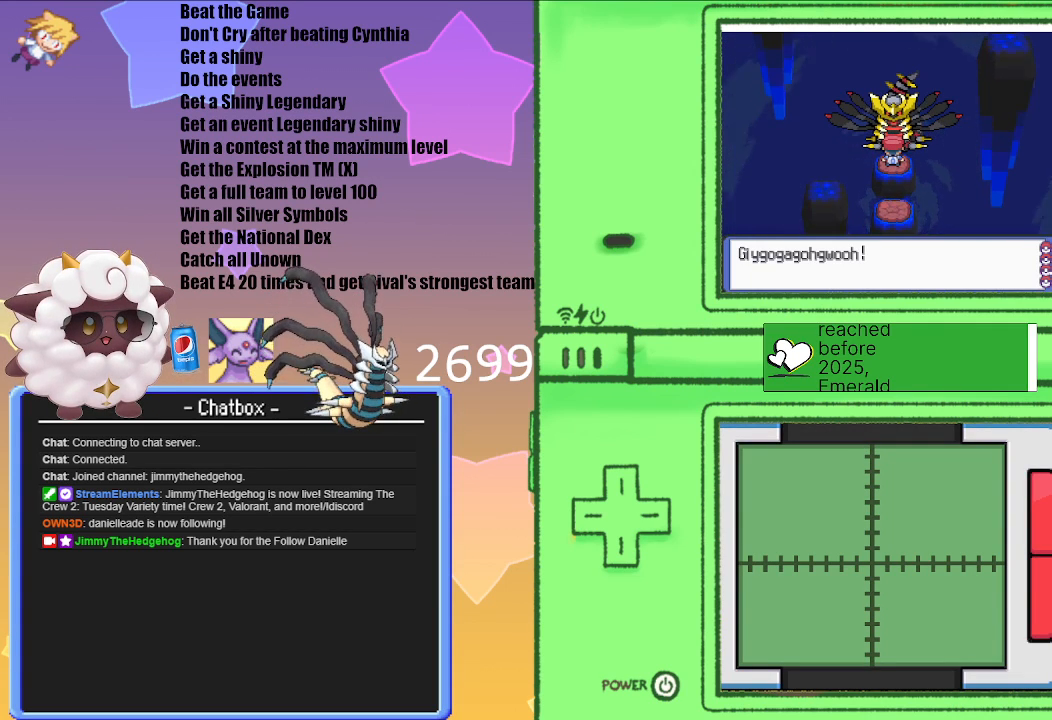
{"buttons": [], "left_stick": "center", "right_stick": "center", "events": [[33, "A", "down"], [167, "A", "up"]]}
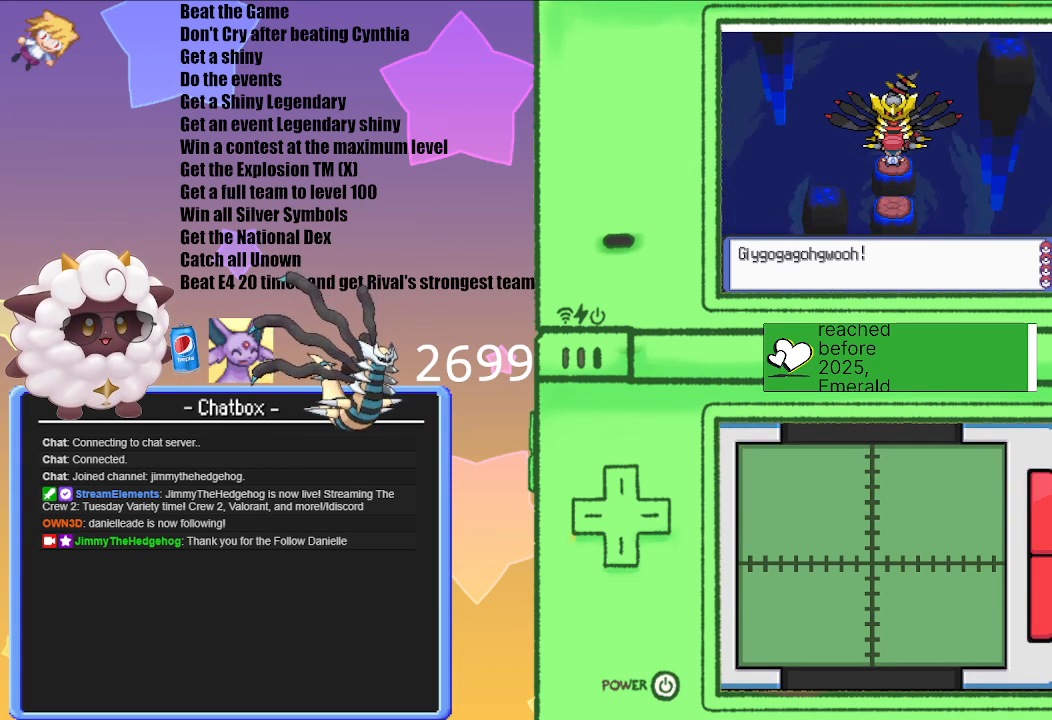
{"buttons": [], "left_stick": "center", "right_stick": "center", "events": [[100, "A", "down"], [333, "A", "up"]]}
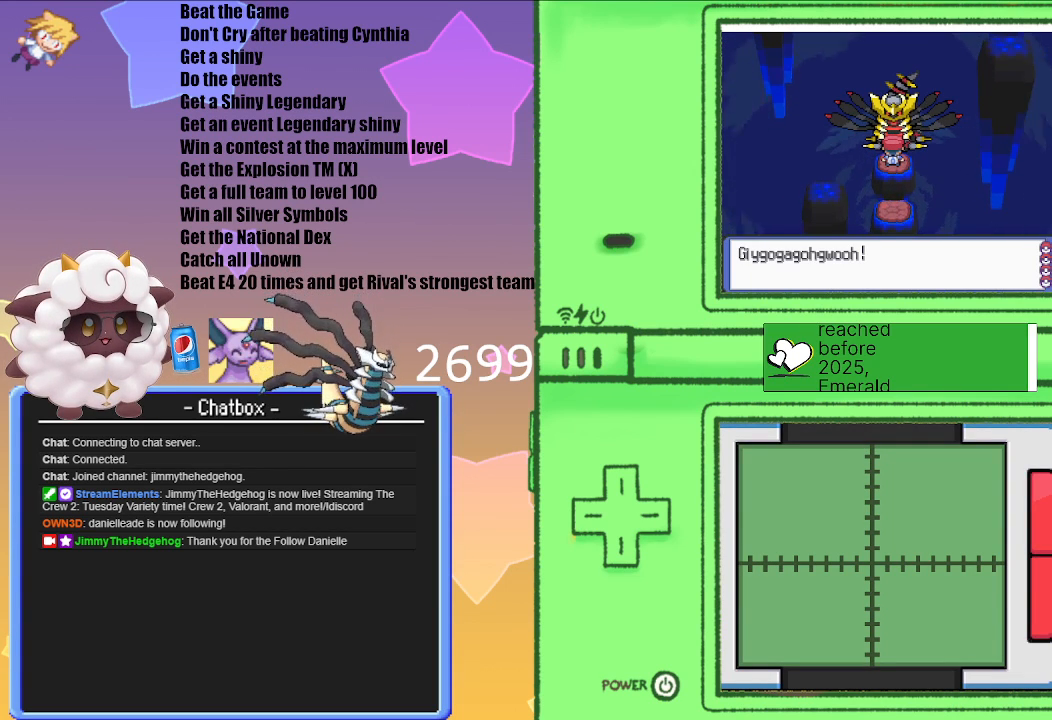
{"buttons": [], "left_stick": "center", "right_stick": "center", "events": [[200, "A", "down"], [500, "A", "up"]]}
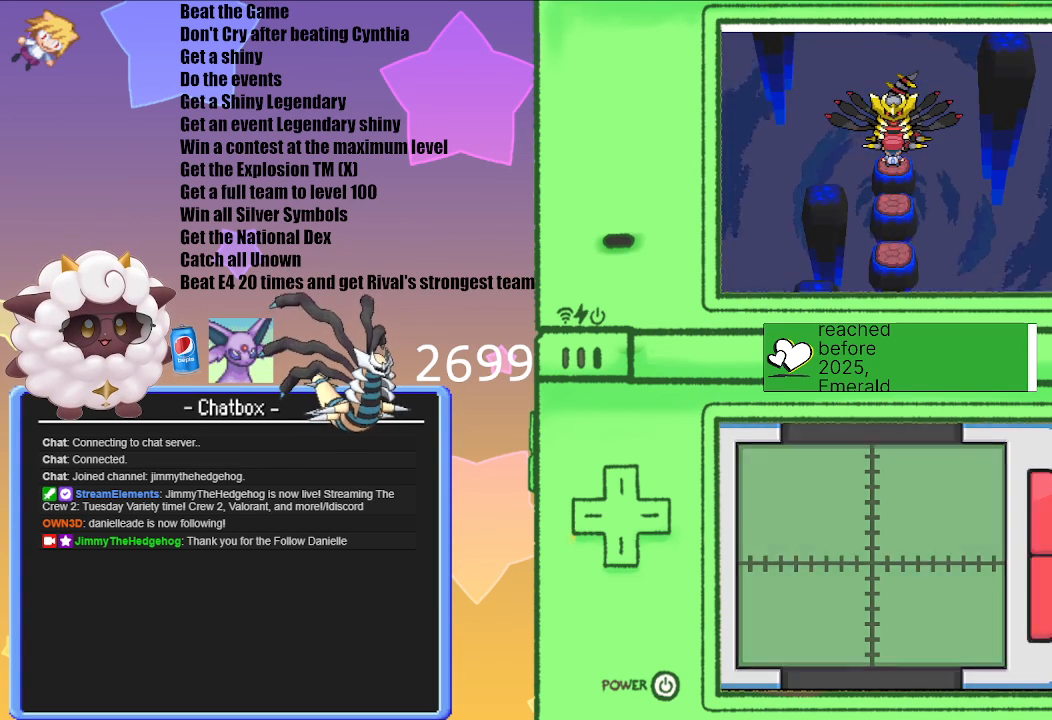
{"buttons": [], "left_stick": "center", "right_stick": "center", "events": []}
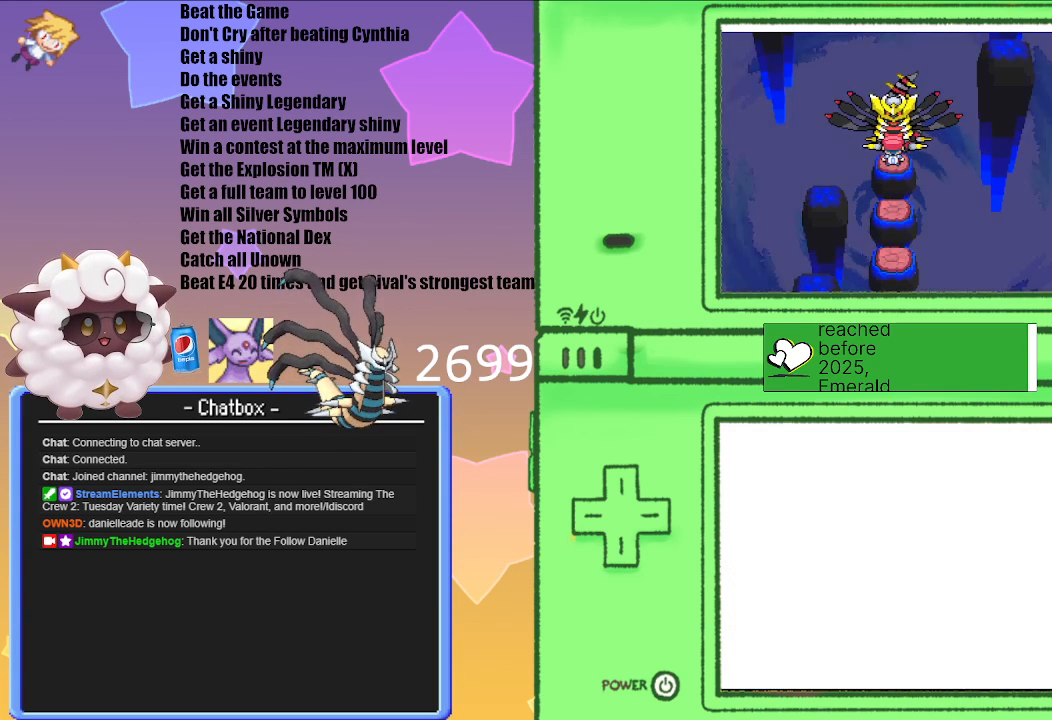
{"buttons": [], "left_stick": "center", "right_stick": "center", "events": []}
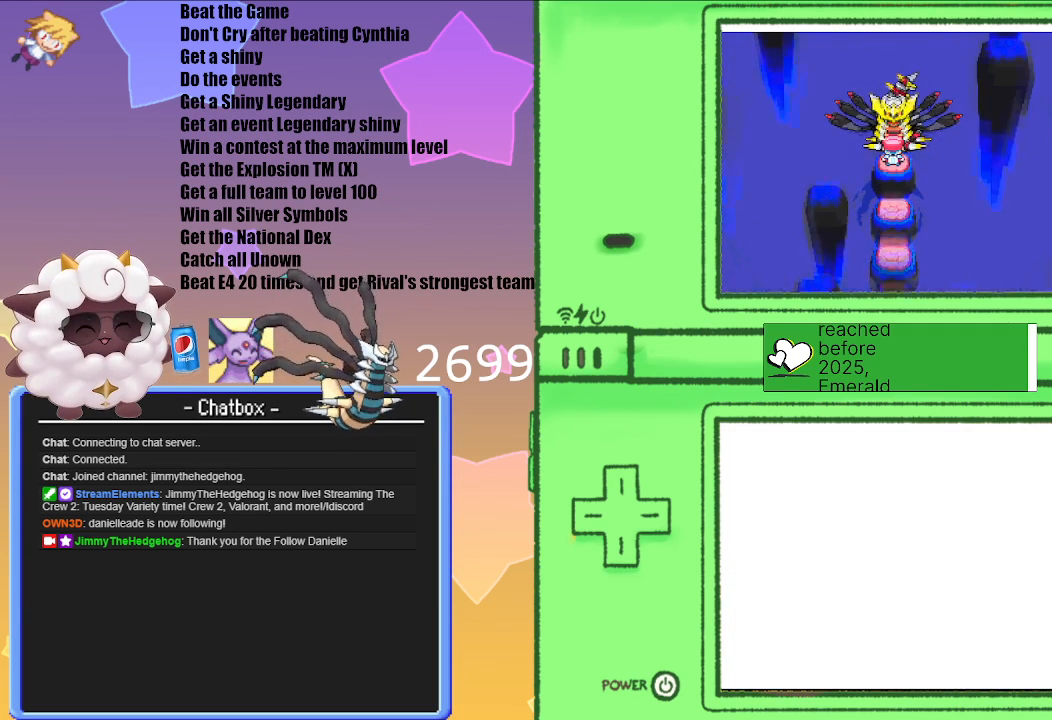
{"buttons": [], "left_stick": "center", "right_stick": "center", "events": []}
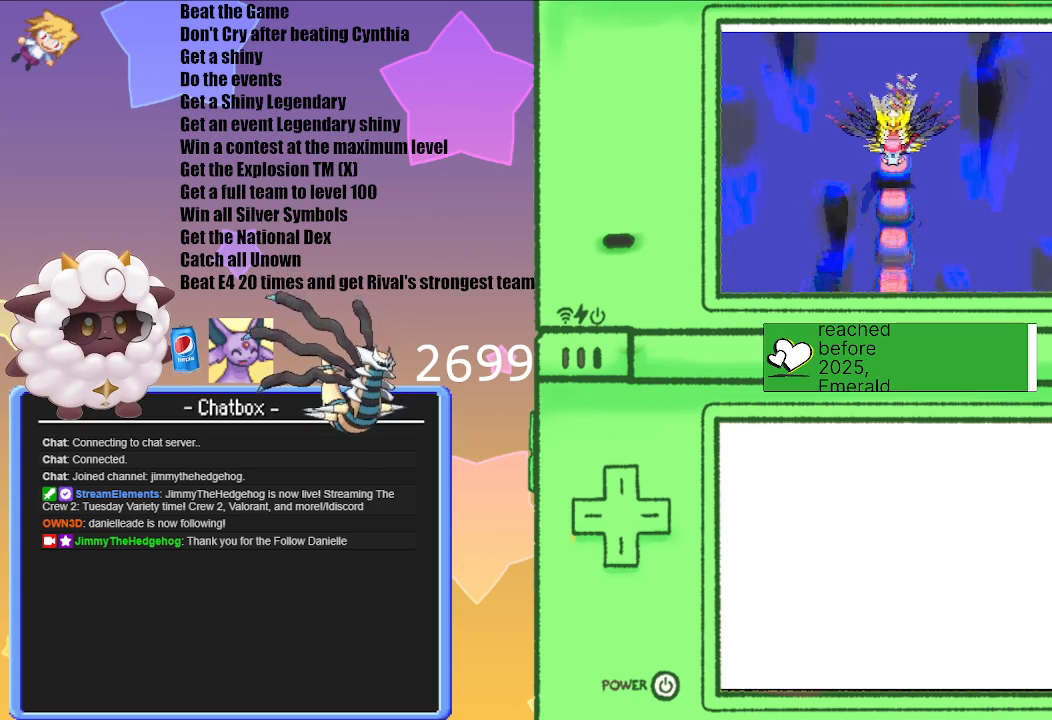
{"buttons": ["A"], "left_stick": "center", "right_stick": "center", "events": [[500, "A", "down"]]}
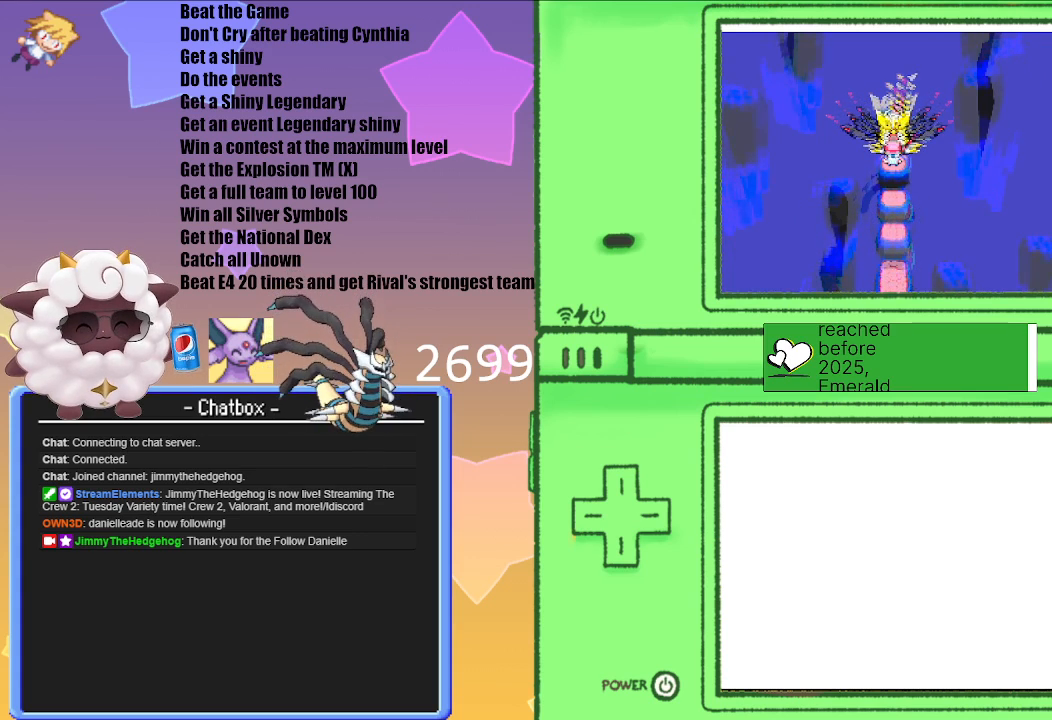
{"buttons": [], "left_stick": "center", "right_stick": "center", "events": [[117, "A", "up"]]}
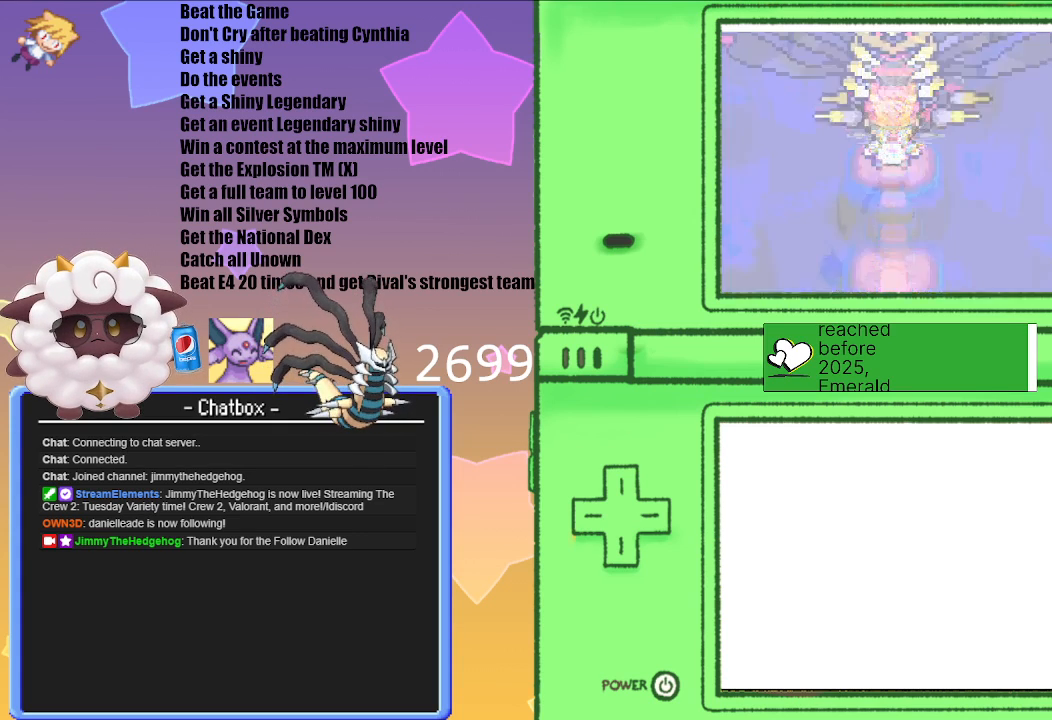
{"buttons": [], "left_stick": "center", "right_stick": "center", "events": []}
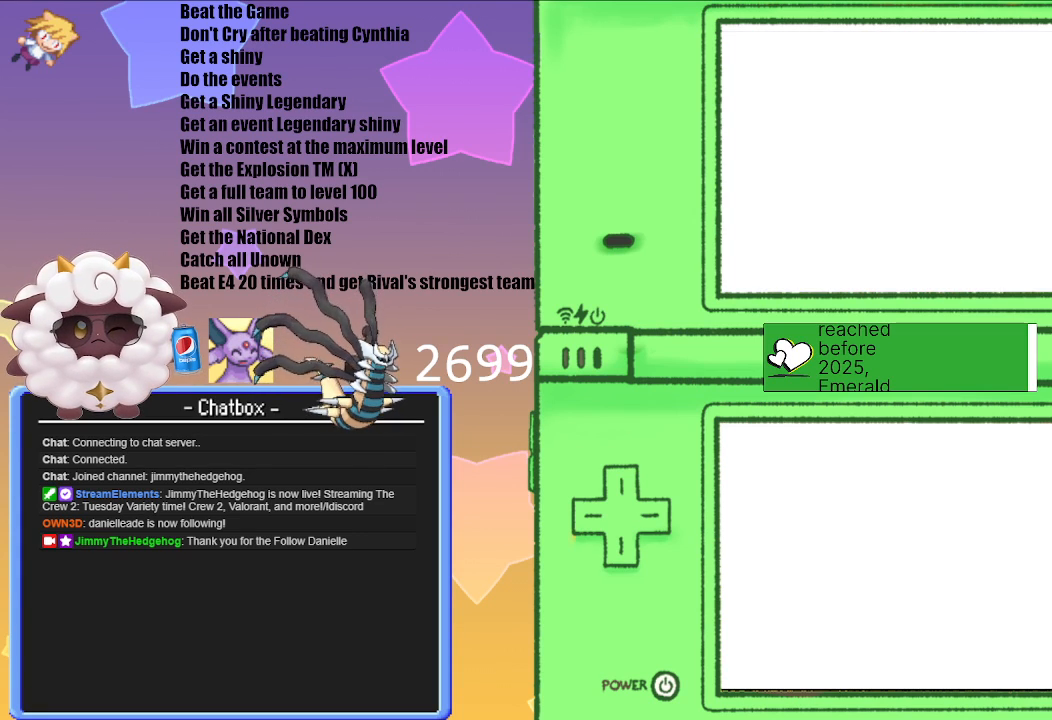
{"buttons": [], "left_stick": "center", "right_stick": "center", "events": []}
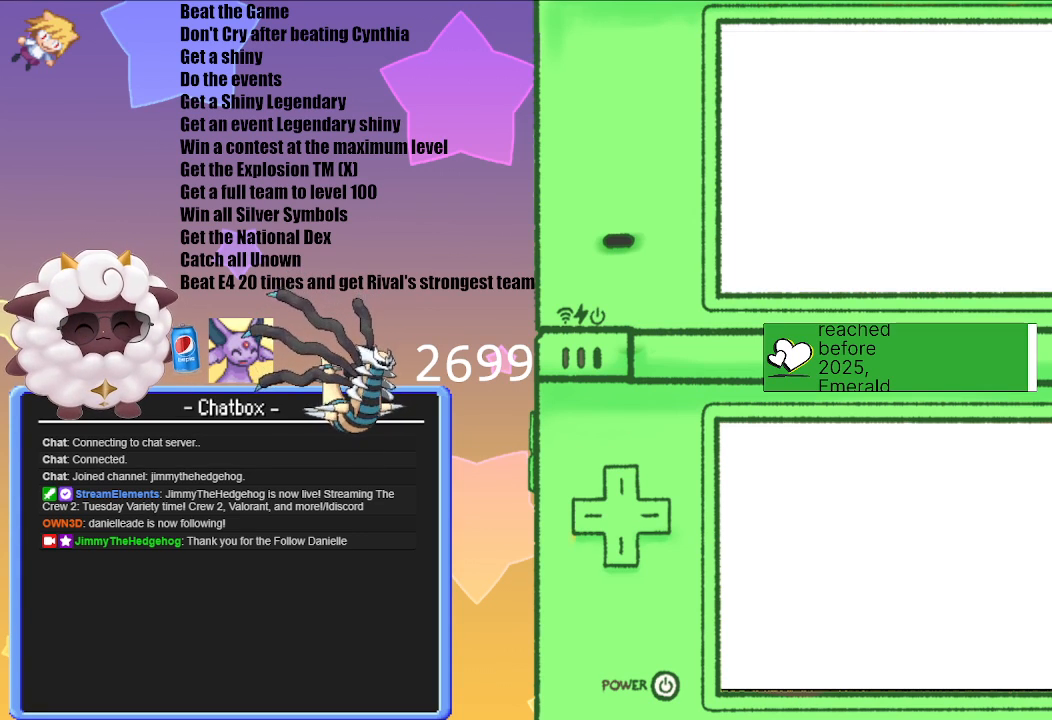
{"buttons": [], "left_stick": "center", "right_stick": "center", "events": []}
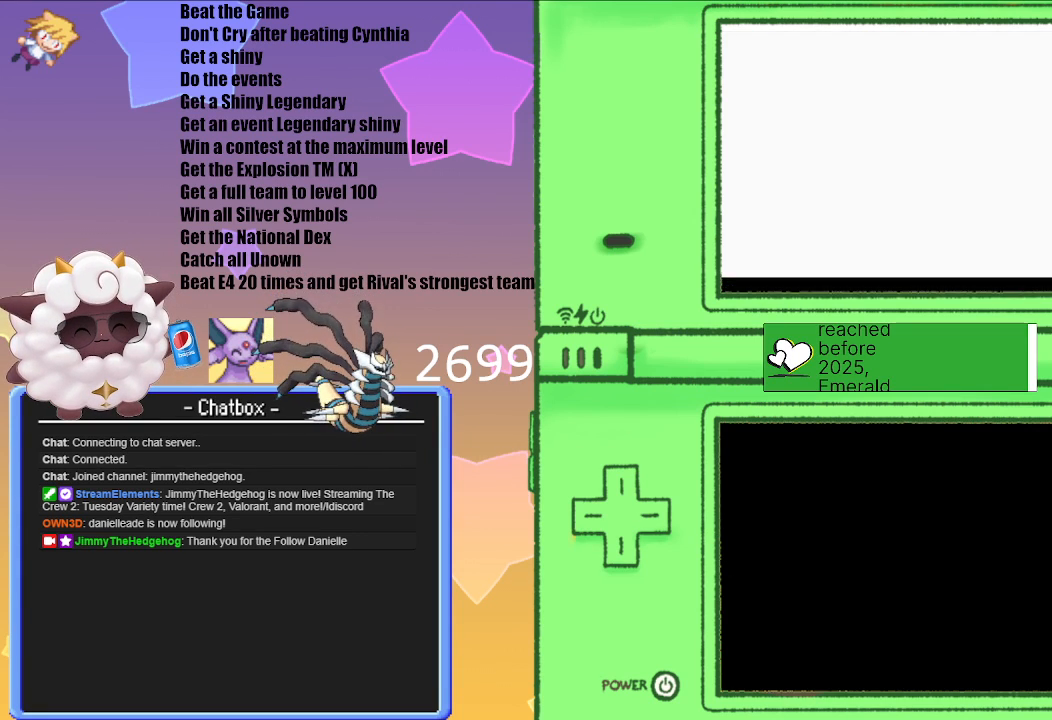
{"buttons": [], "left_stick": "center", "right_stick": "center", "events": []}
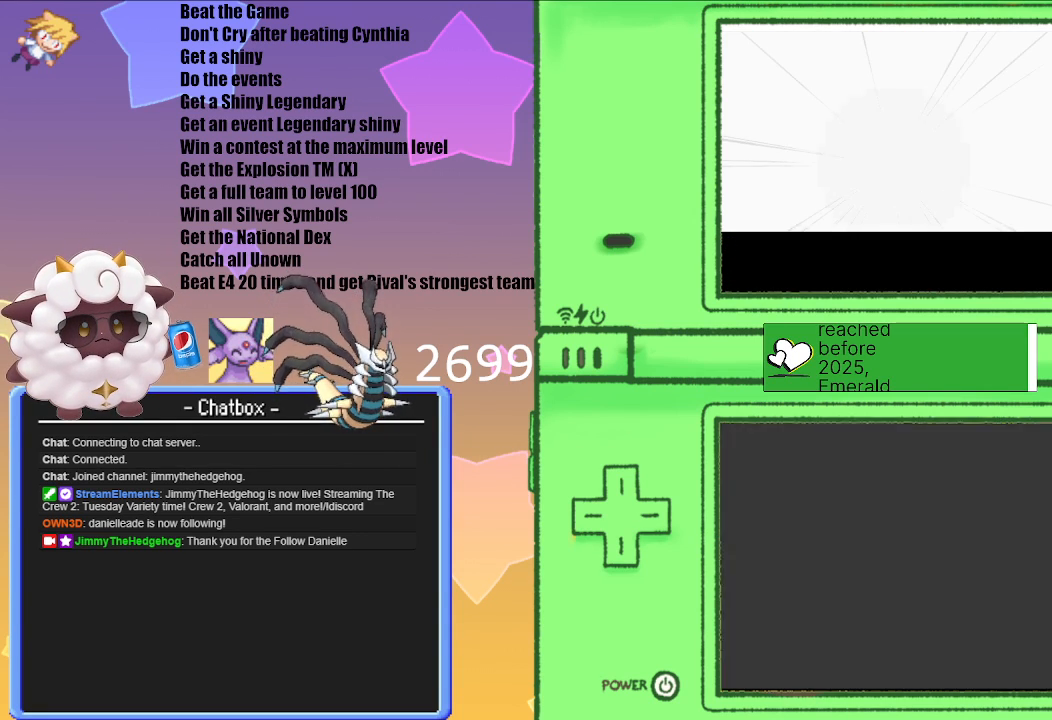
{"buttons": ["L1", "R1"], "left_stick": "center", "right_stick": "center", "events": [[283, "L1", "down"], [300, "R1", "down"]]}
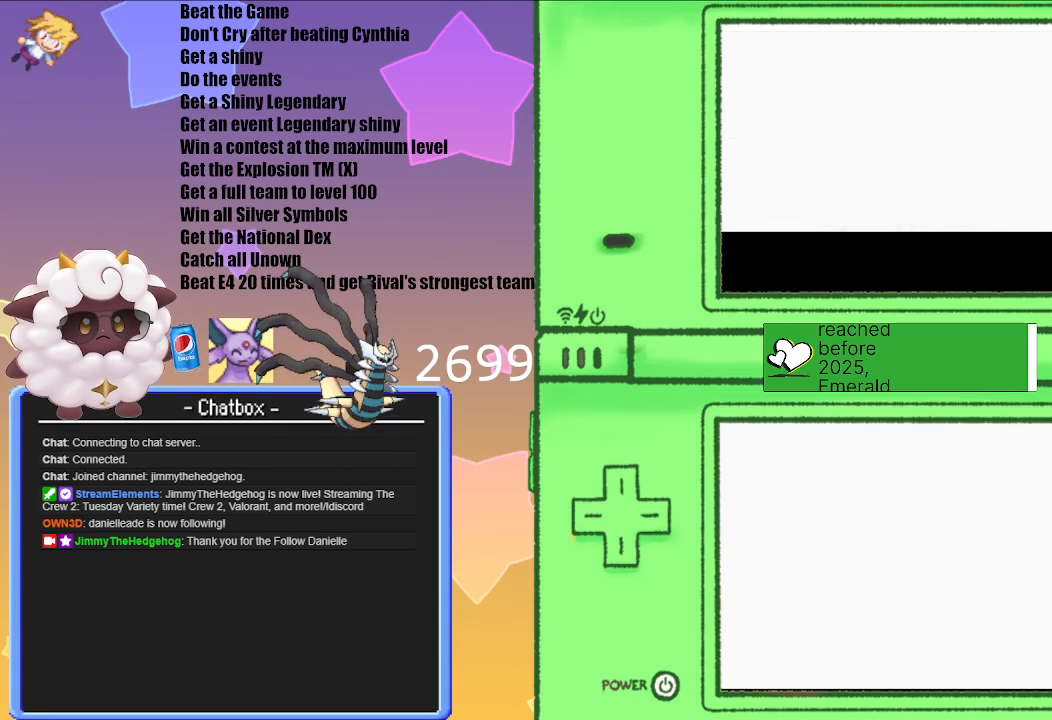
{"buttons": ["L1", "R1"], "left_stick": "center", "right_stick": "center", "events": []}
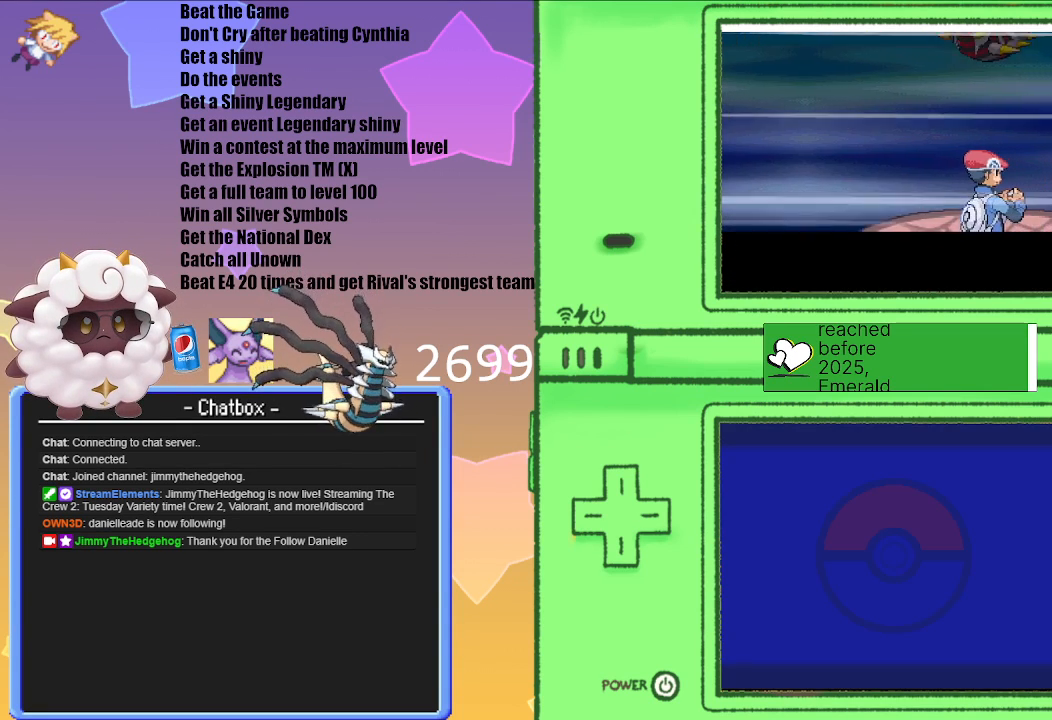
{"buttons": ["L1", "R1"], "left_stick": "center", "right_stick": "center", "events": []}
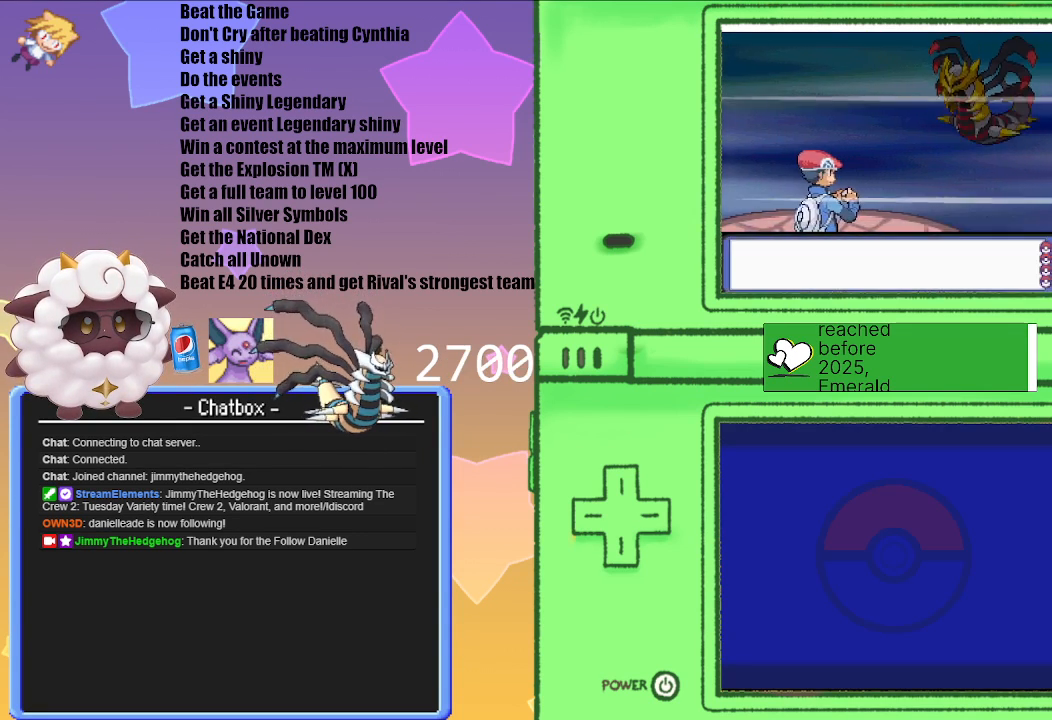
{"buttons": ["L1", "R1"], "left_stick": "center", "right_stick": "center", "events": []}
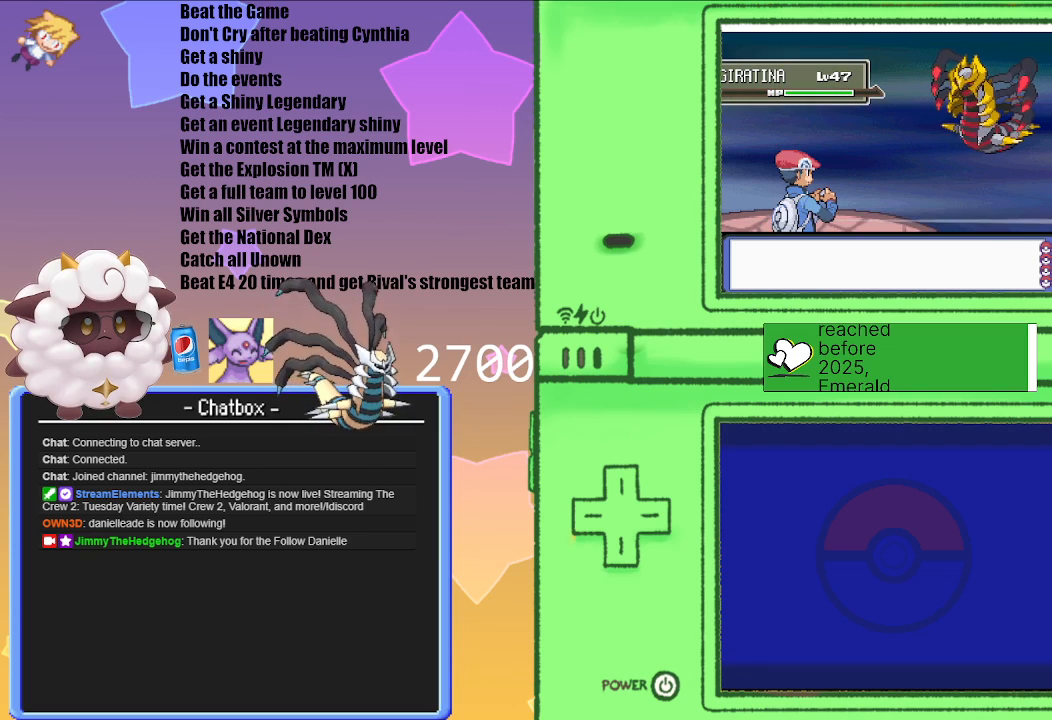
{"buttons": ["L1", "R1"], "left_stick": "center", "right_stick": "center", "events": []}
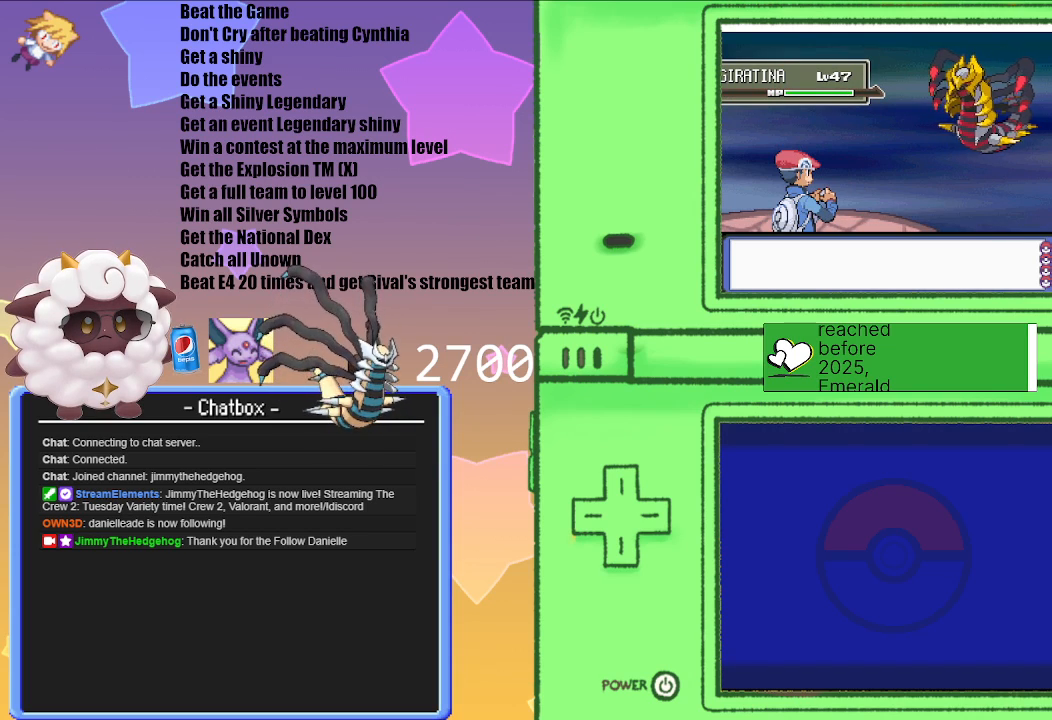
{"buttons": [], "left_stick": "center", "right_stick": "center", "events": [[217, "START", "down"], [417, "START", "up"], [450, "L1", "up"], [483, "R1", "up"]]}